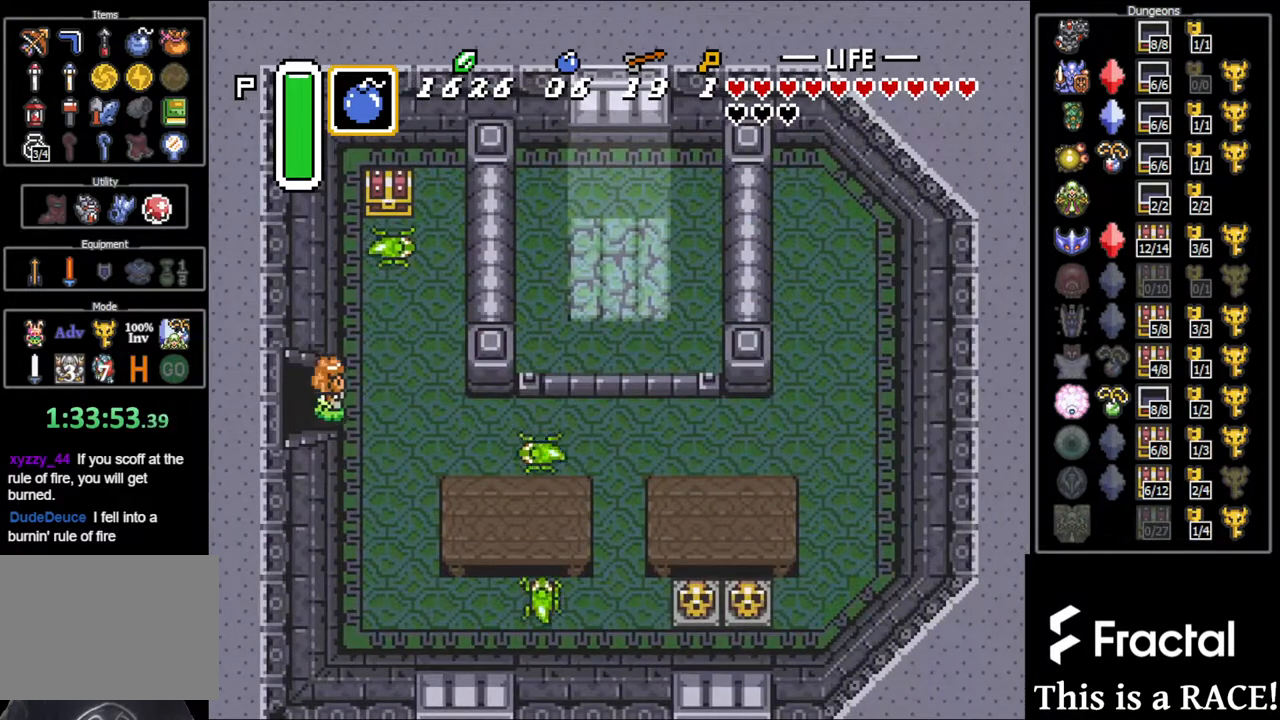
Gameplay with a controller (Nintendo layout); each line is a JSON object with the inputs held at the frame after it. "events" lists button and stick changes between this image and that frame as [ms after this image, input, new state], when the widget could be followed in between. Not read: A B L3 R3 X Y other_buttons.
{"buttons": ["DPAD_DOWN"], "events": [[467, "DPAD_DOWN", "down"]]}
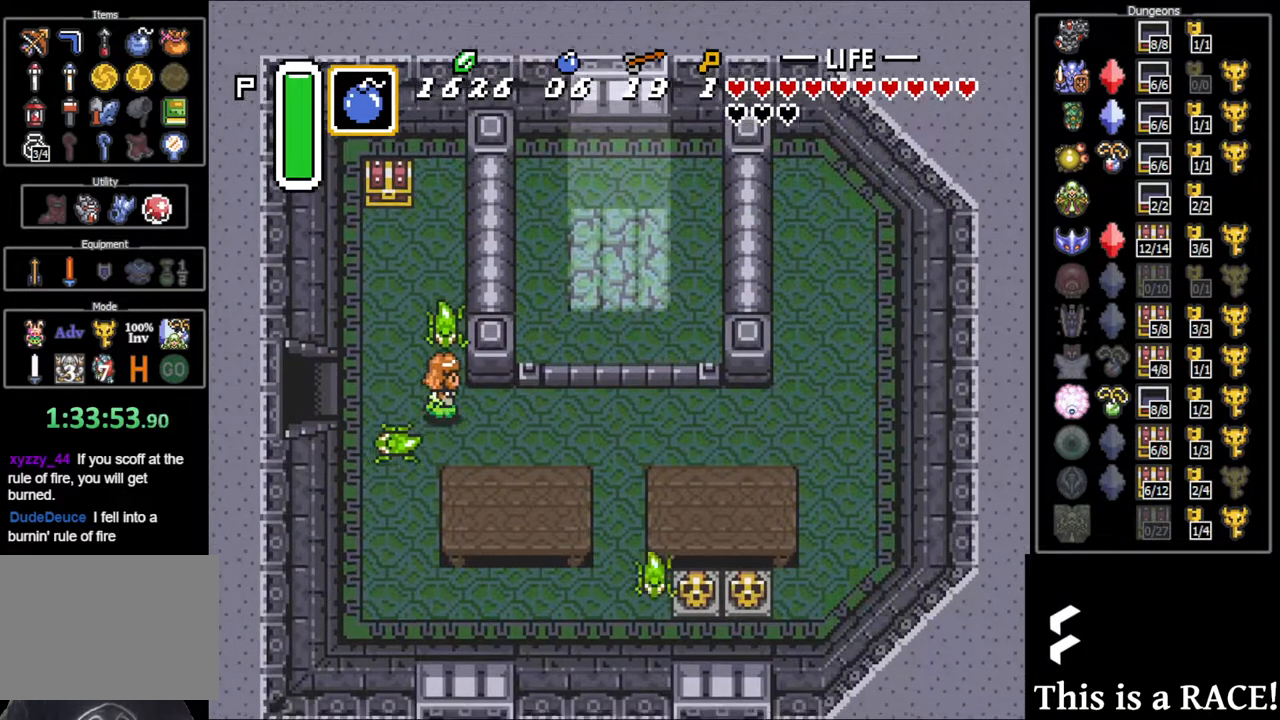
{"buttons": [], "events": [[250, "DPAD_DOWN", "up"]]}
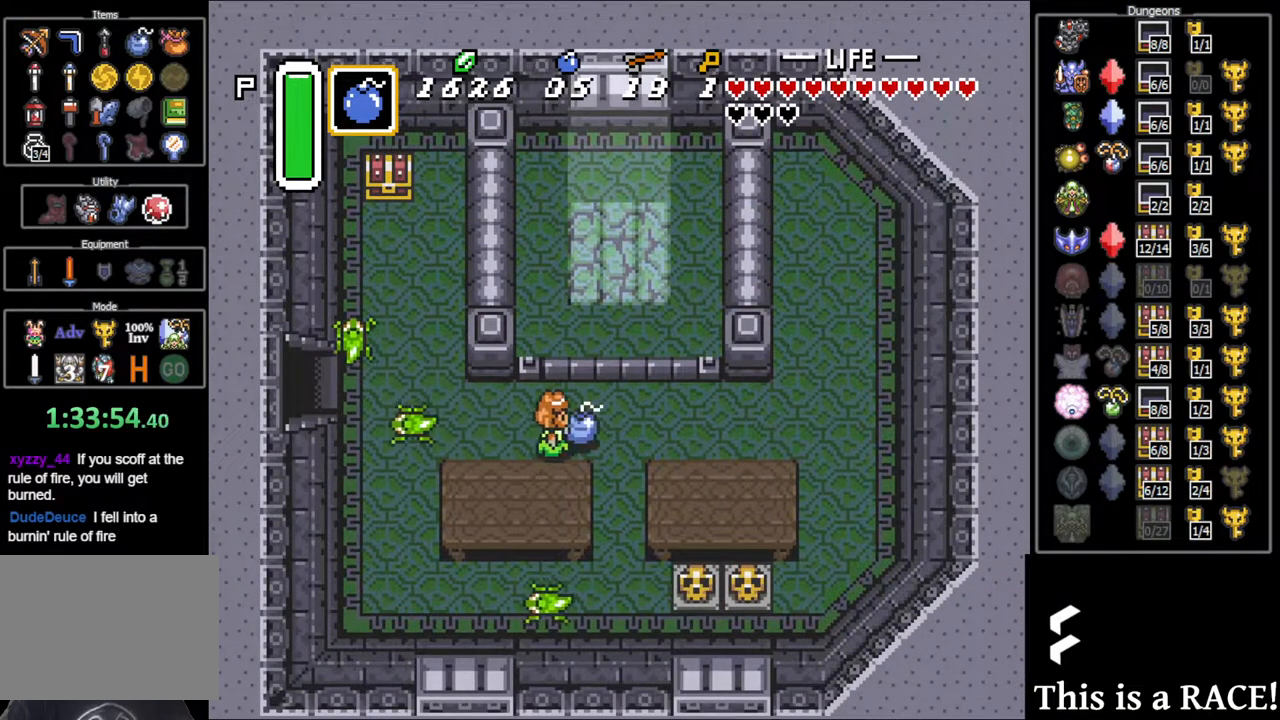
{"buttons": ["DPAD_DOWN"], "events": [[500, "DPAD_DOWN", "down"]]}
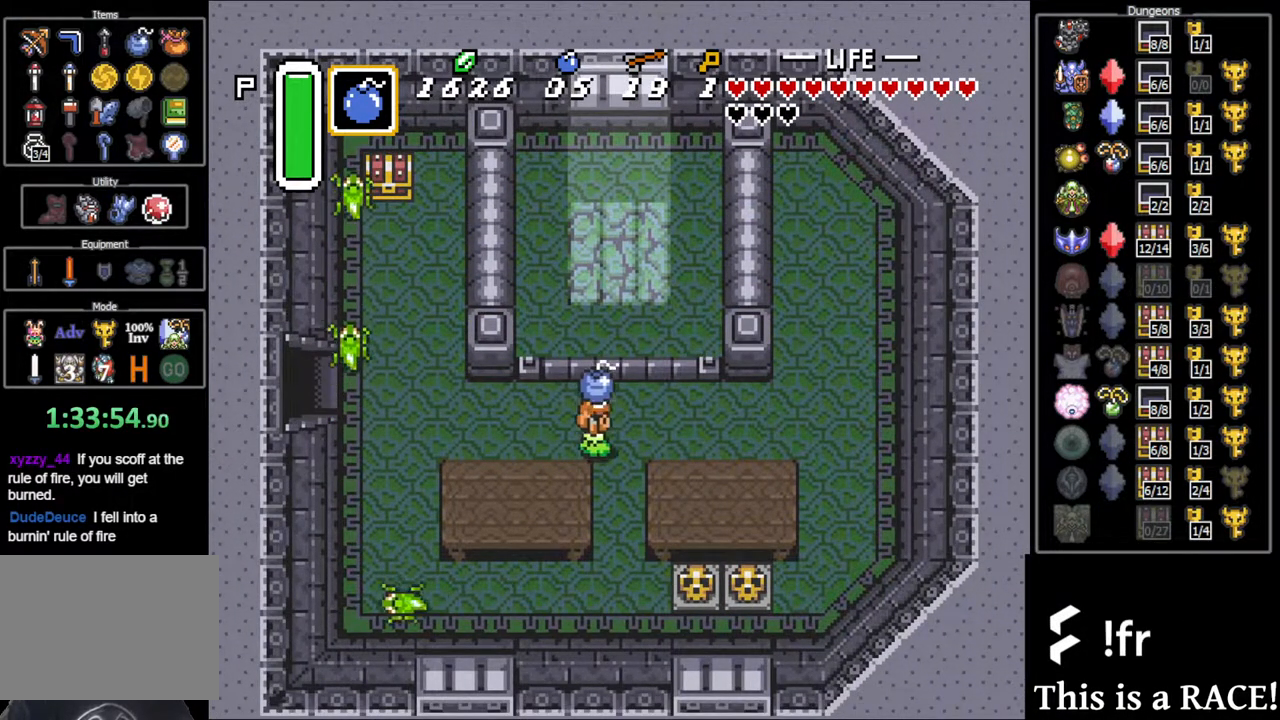
{"buttons": ["DPAD_UP"], "events": [[500, "DPAD_DOWN", "up"], [500, "DPAD_UP", "down"]]}
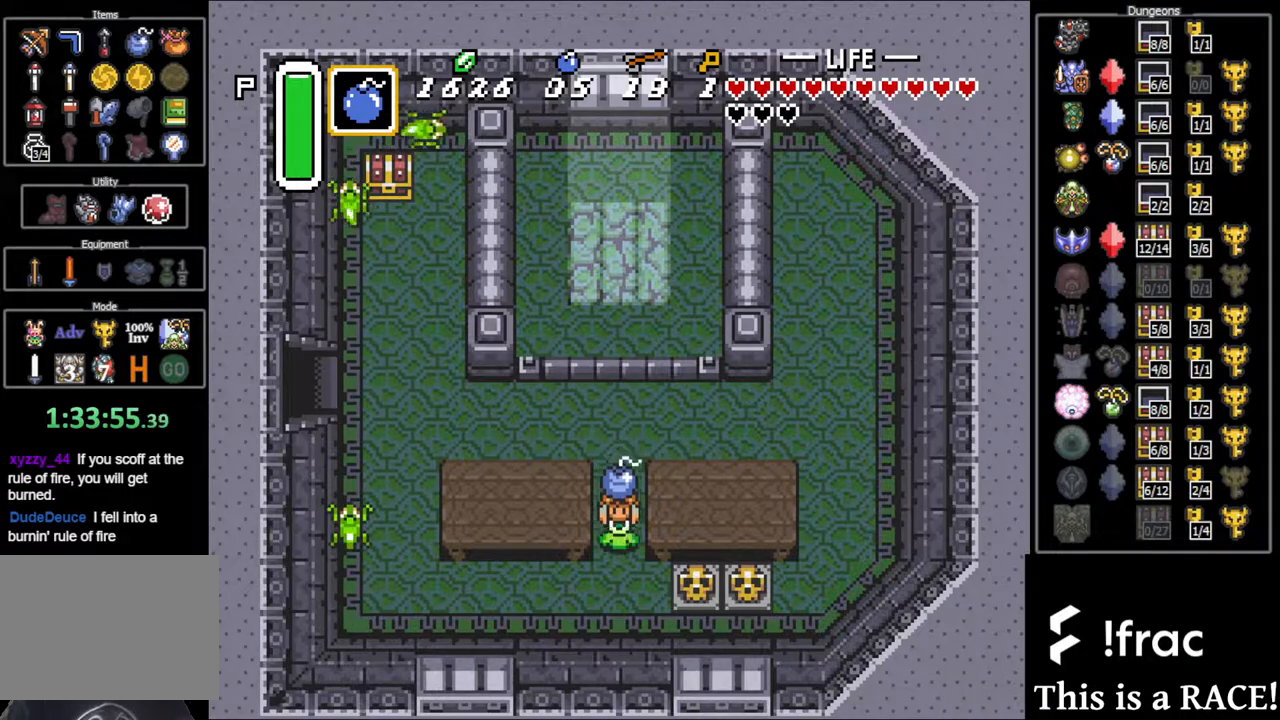
{"buttons": ["DPAD_LEFT"], "events": [[350, "DPAD_LEFT", "down"], [383, "DPAD_UP", "up"]]}
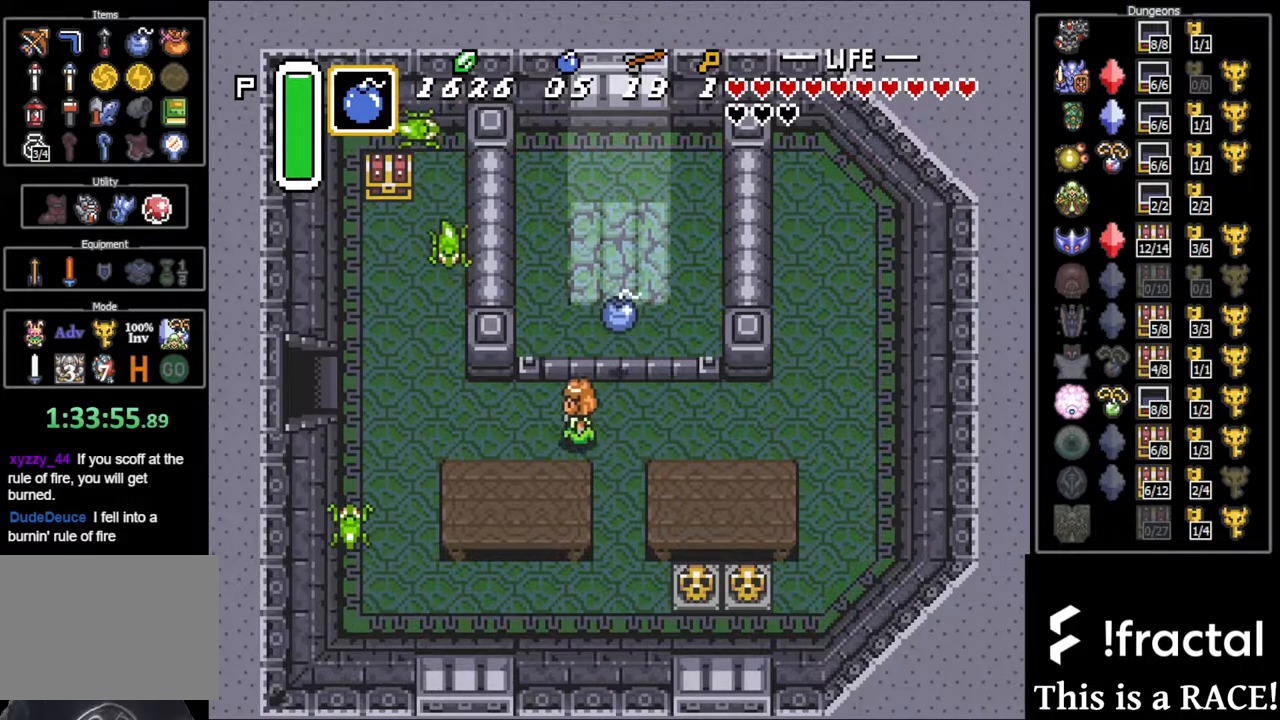
{"buttons": ["DPAD_LEFT"], "events": [[283, "DPAD_LEFT", "up"], [283, "DPAD_UP", "down"], [350, "DPAD_UP", "up"], [483, "DPAD_LEFT", "down"]]}
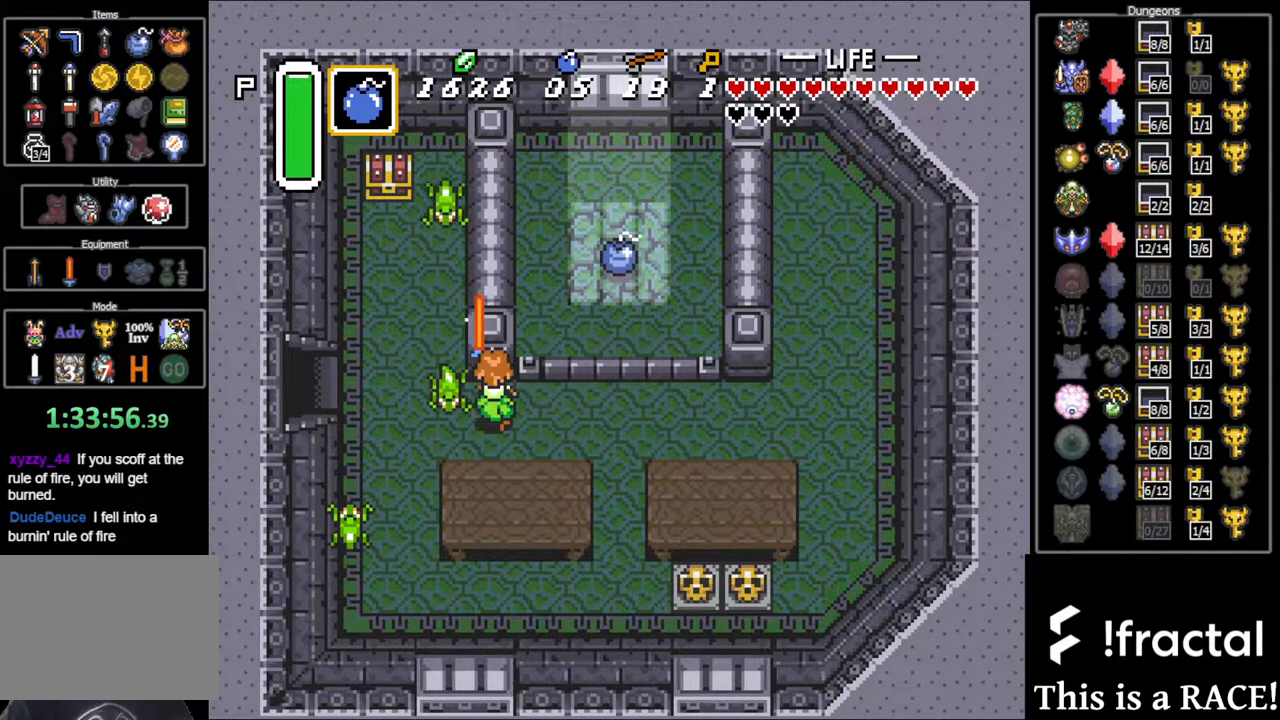
{"buttons": ["DPAD_UP", "DPAD_LEFT"], "events": [[17, "DPAD_UP", "down"]]}
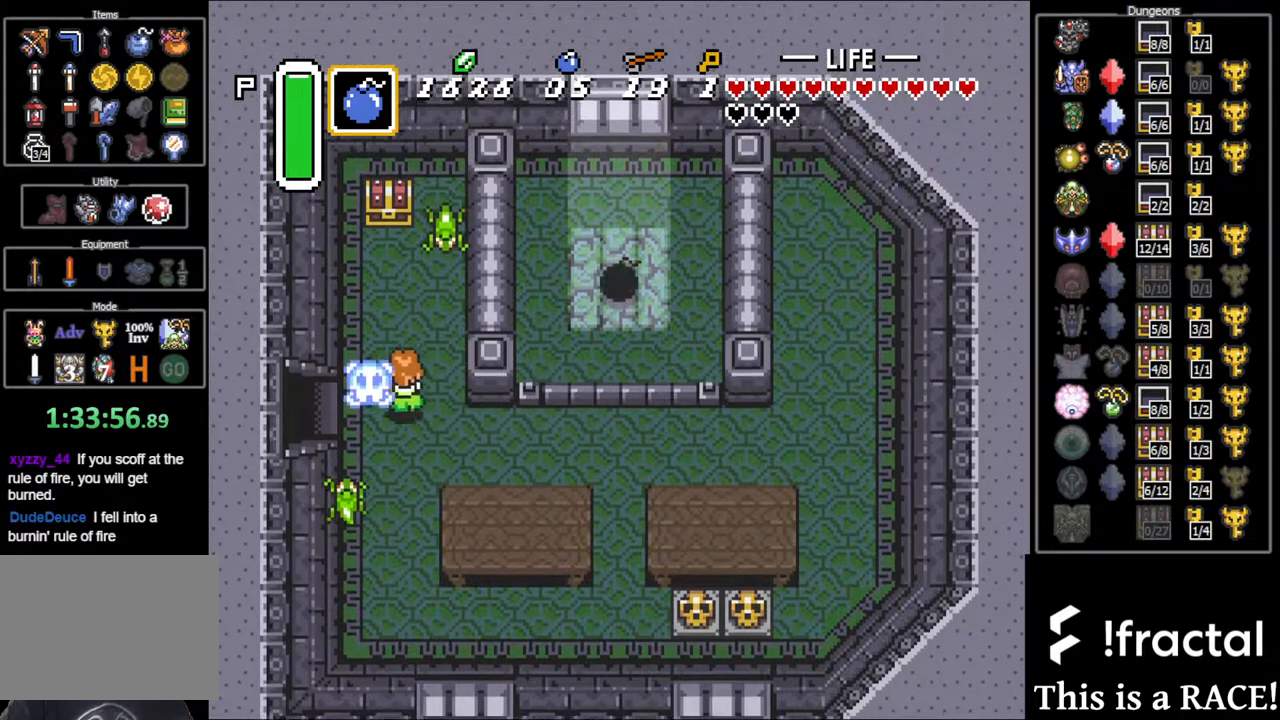
{"buttons": ["DPAD_UP"], "events": [[67, "DPAD_LEFT", "up"], [133, "DPAD_LEFT", "down"], [167, "DPAD_LEFT", "up"]]}
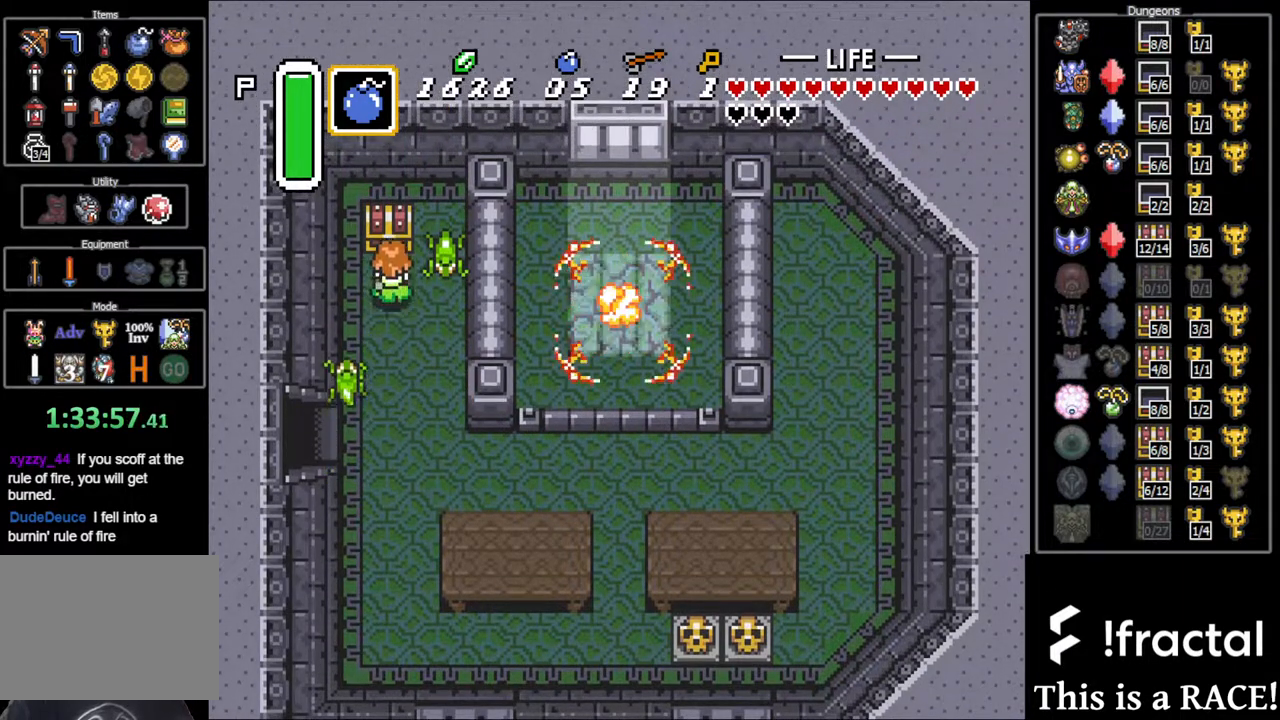
{"buttons": ["DPAD_DOWN"], "events": [[217, "DPAD_UP", "up"], [317, "DPAD_DOWN", "down"]]}
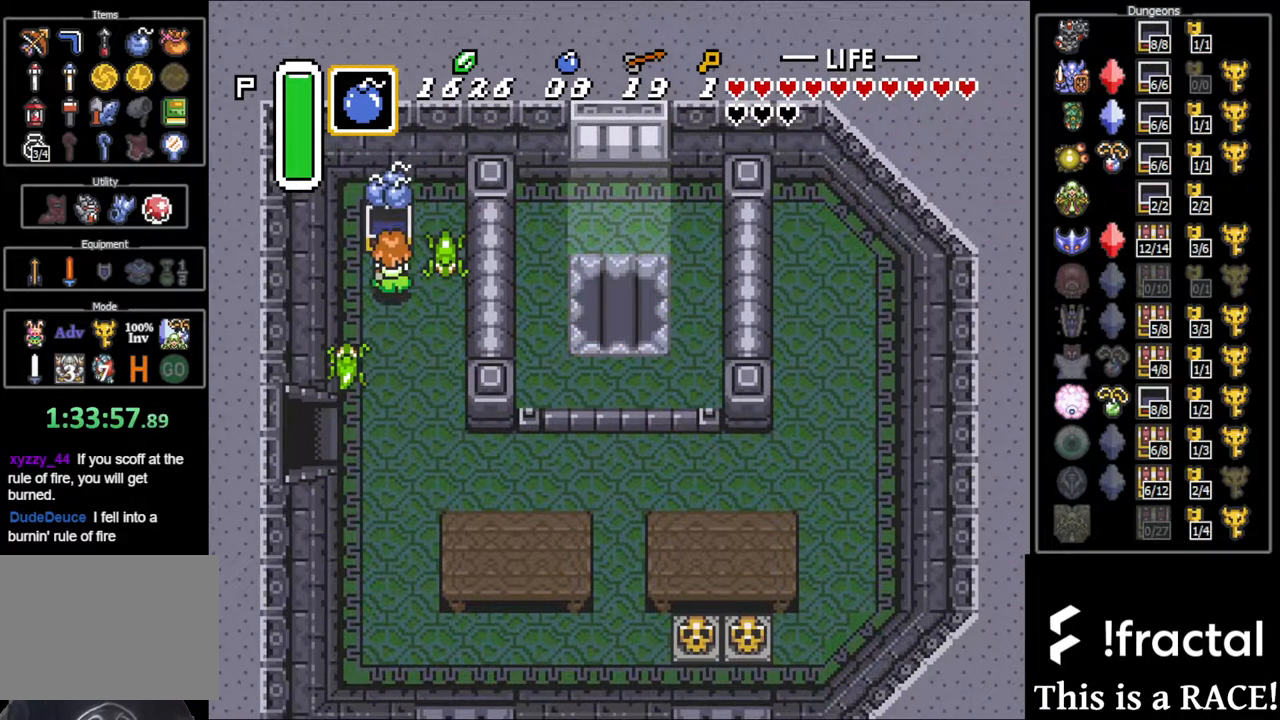
{"buttons": ["DPAD_DOWN"], "events": []}
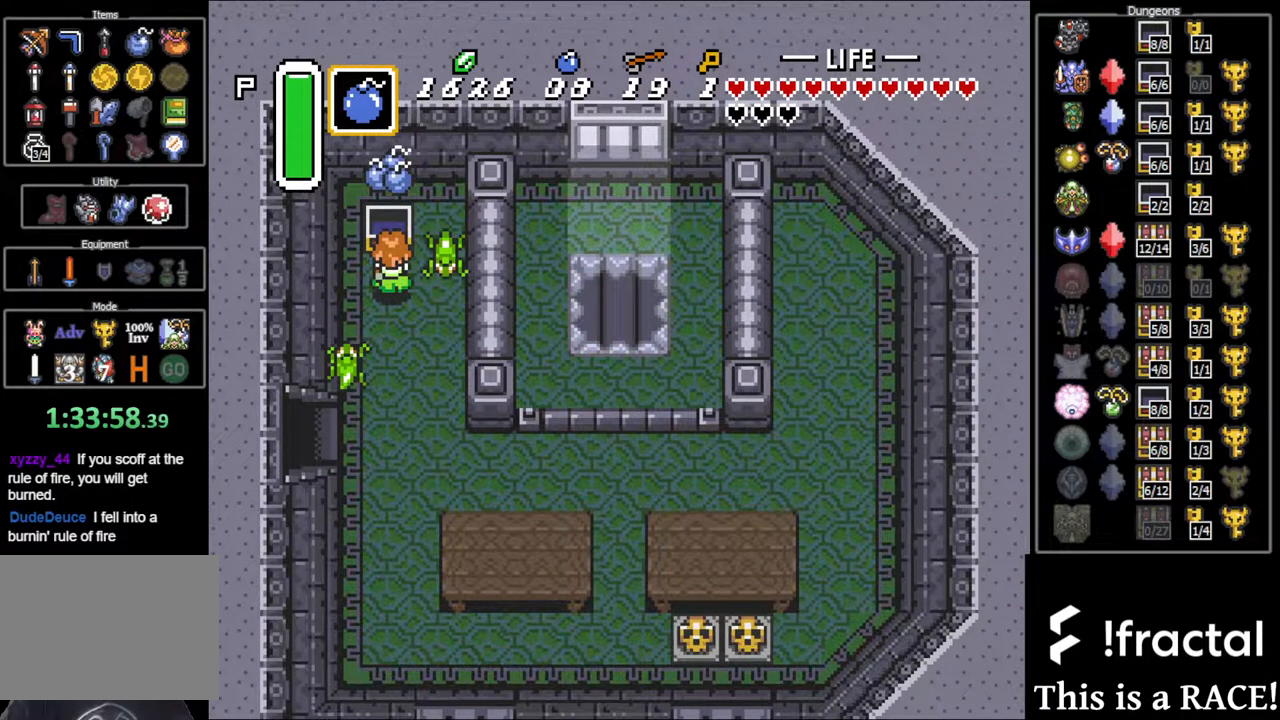
{"buttons": ["DPAD_DOWN", "DPAD_LEFT"], "events": [[500, "DPAD_LEFT", "down"]]}
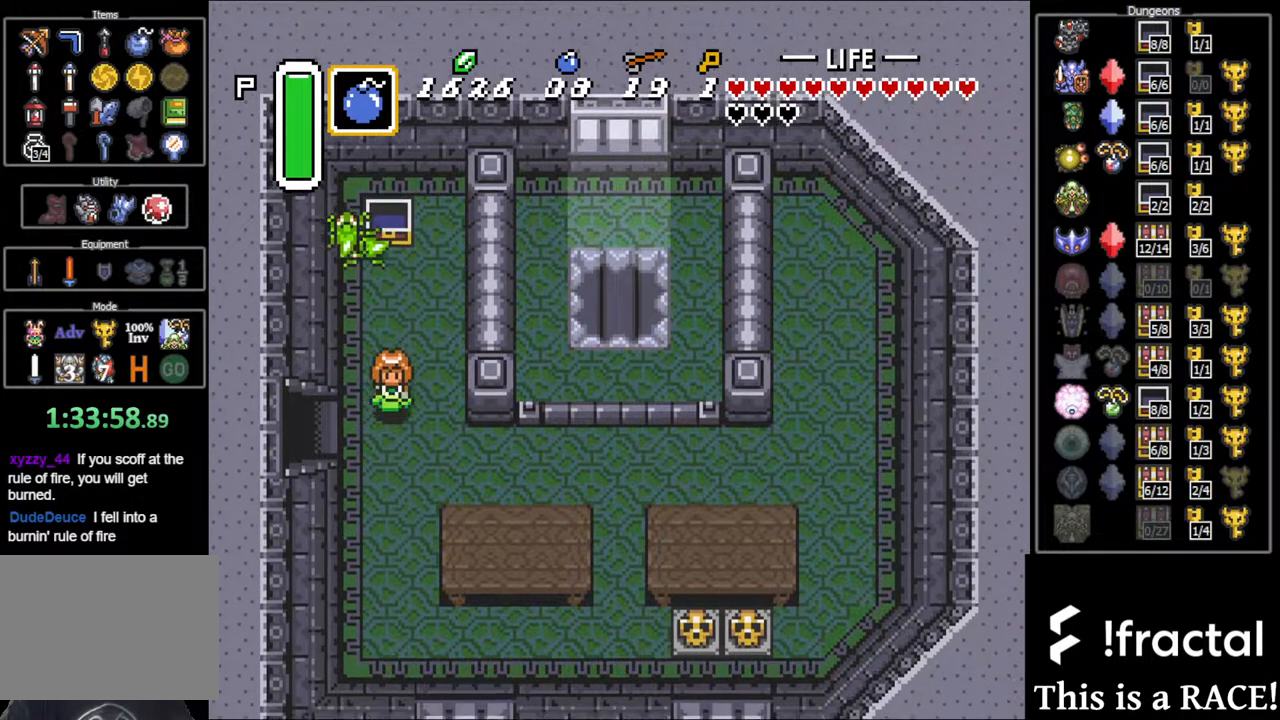
{"buttons": ["DPAD_LEFT"], "events": [[67, "DPAD_DOWN", "up"]]}
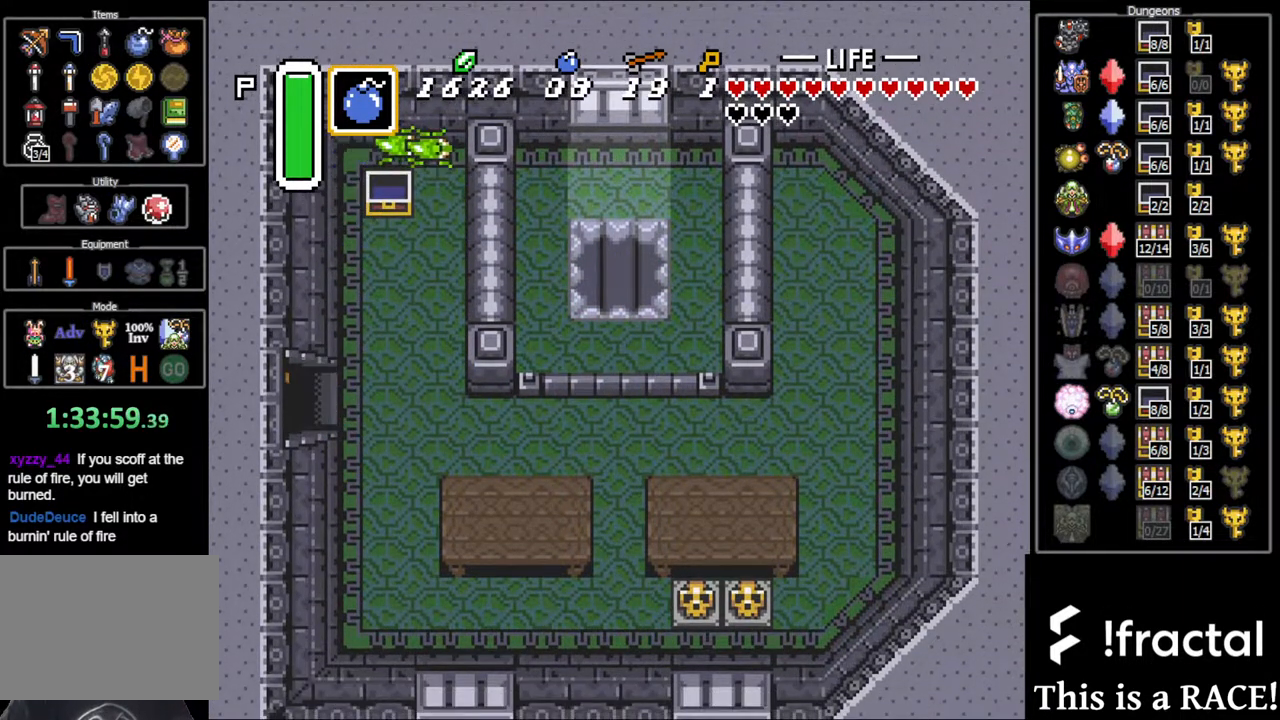
{"buttons": ["DPAD_LEFT"], "events": []}
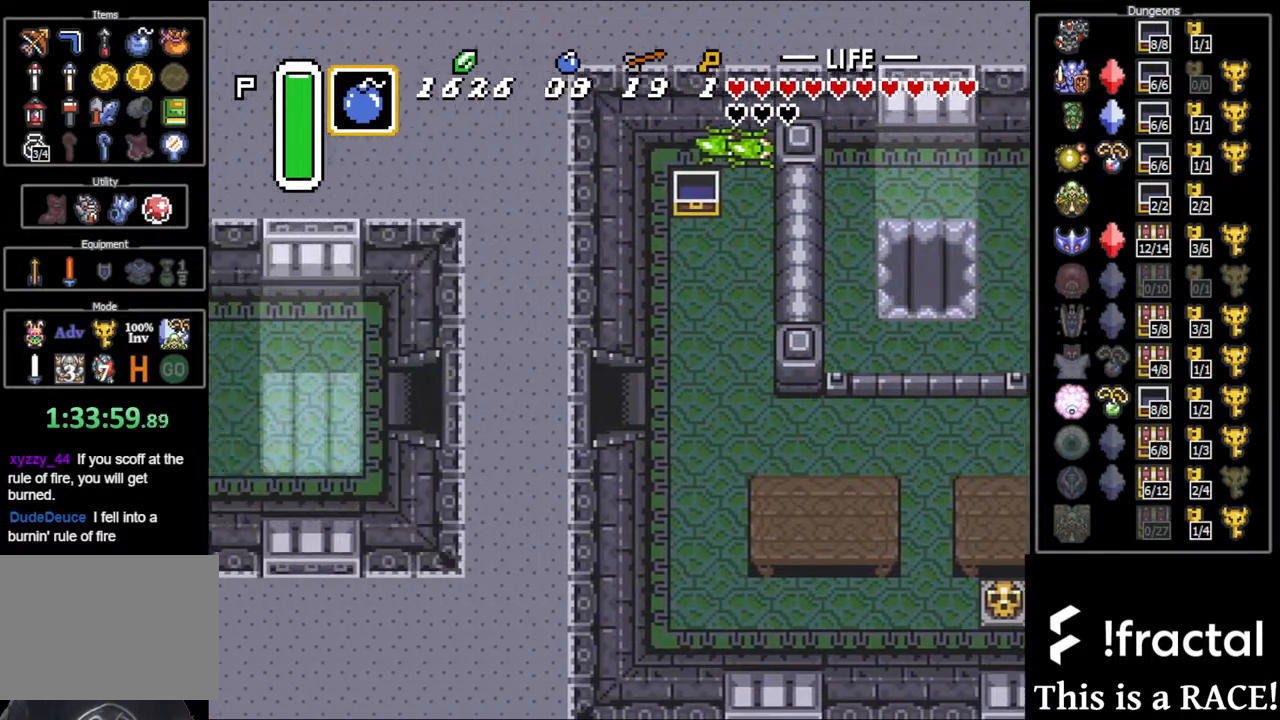
{"buttons": ["DPAD_LEFT"], "events": []}
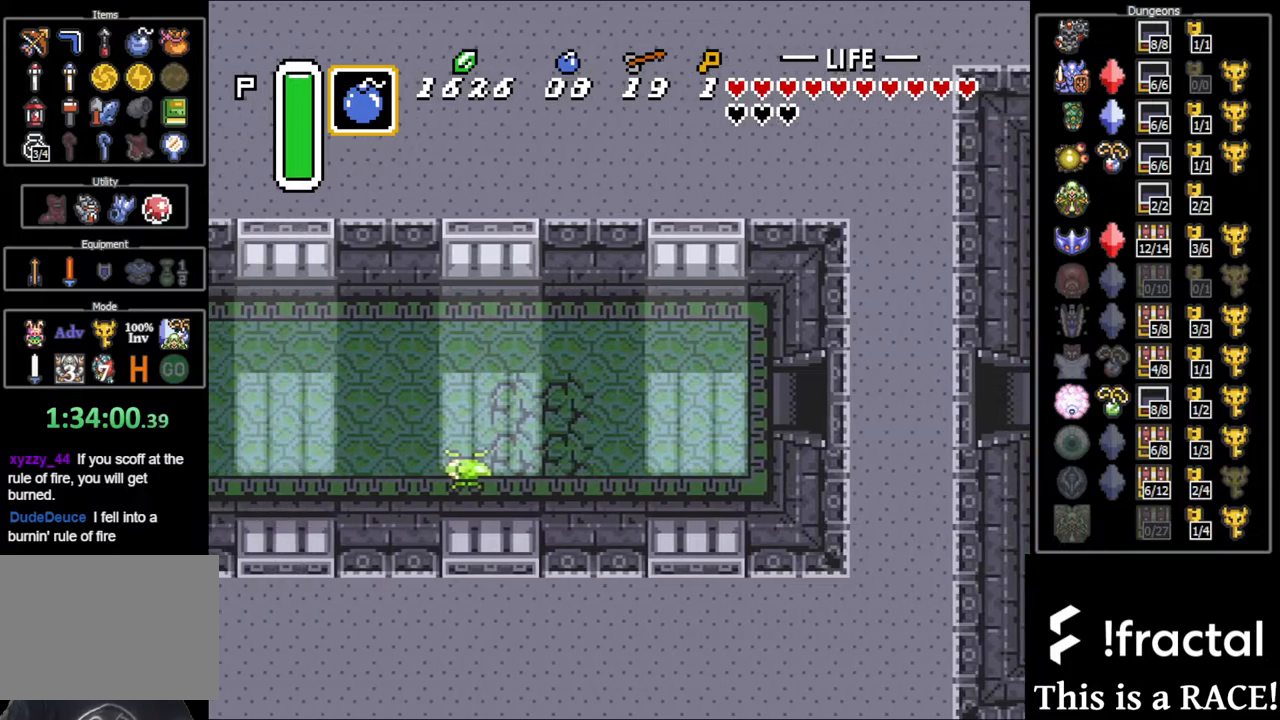
{"buttons": ["DPAD_LEFT"], "events": []}
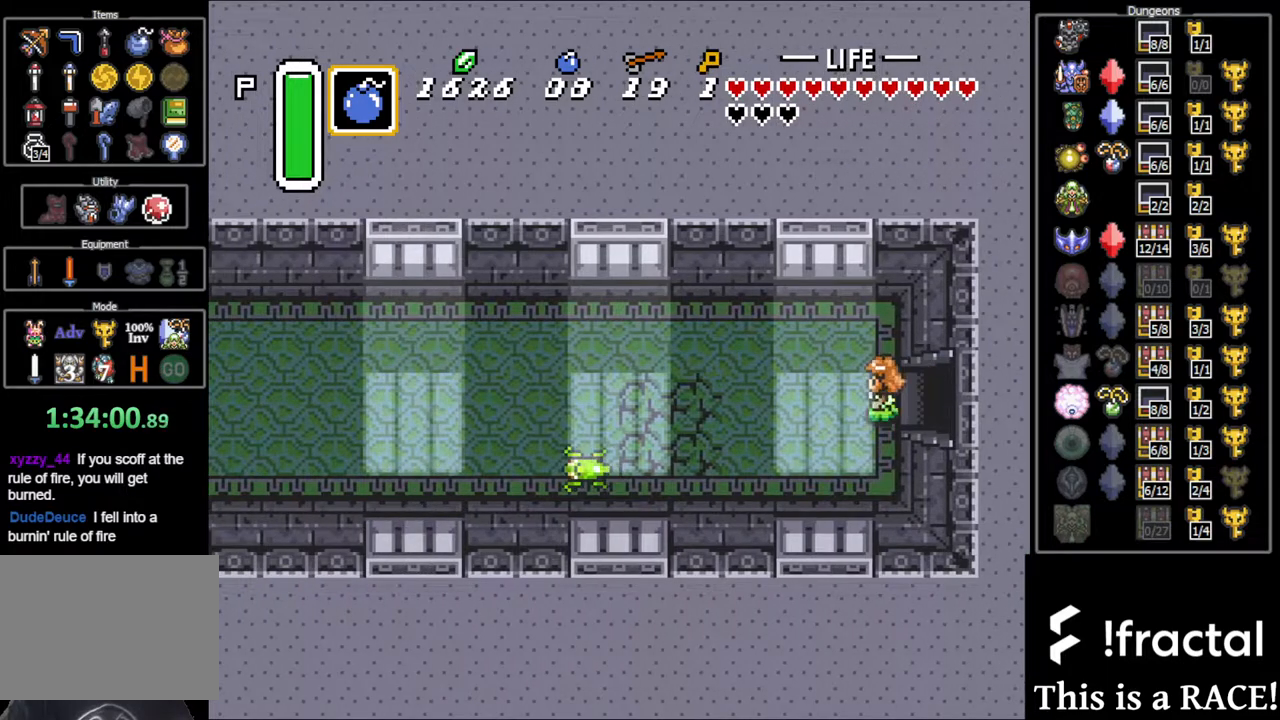
{"buttons": ["DPAD_LEFT"], "events": []}
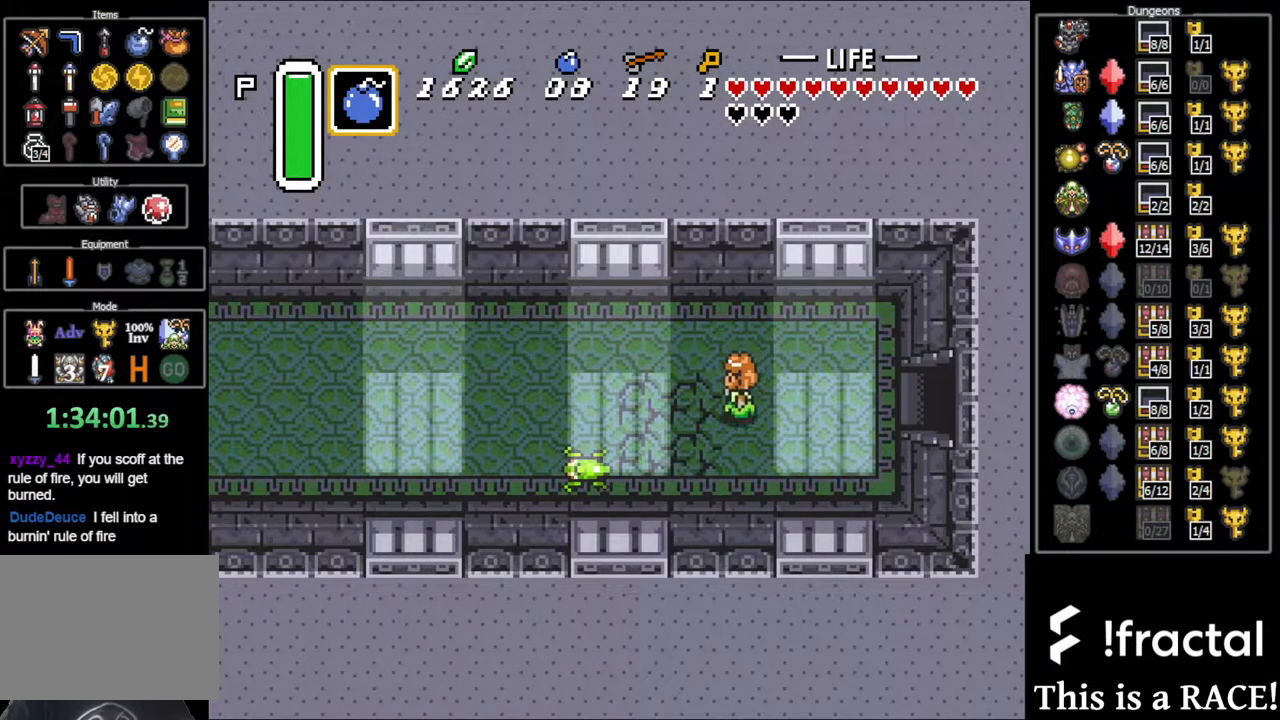
{"buttons": ["DPAD_LEFT"], "events": []}
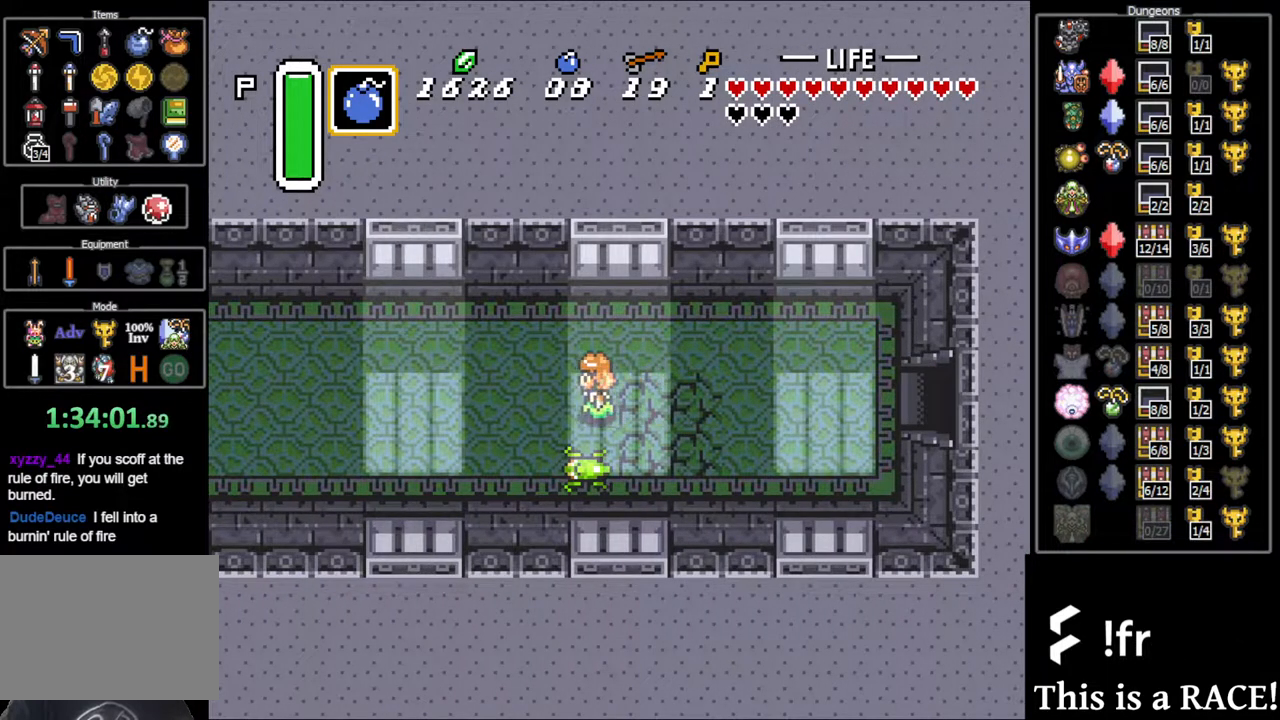
{"buttons": ["DPAD_LEFT"], "events": []}
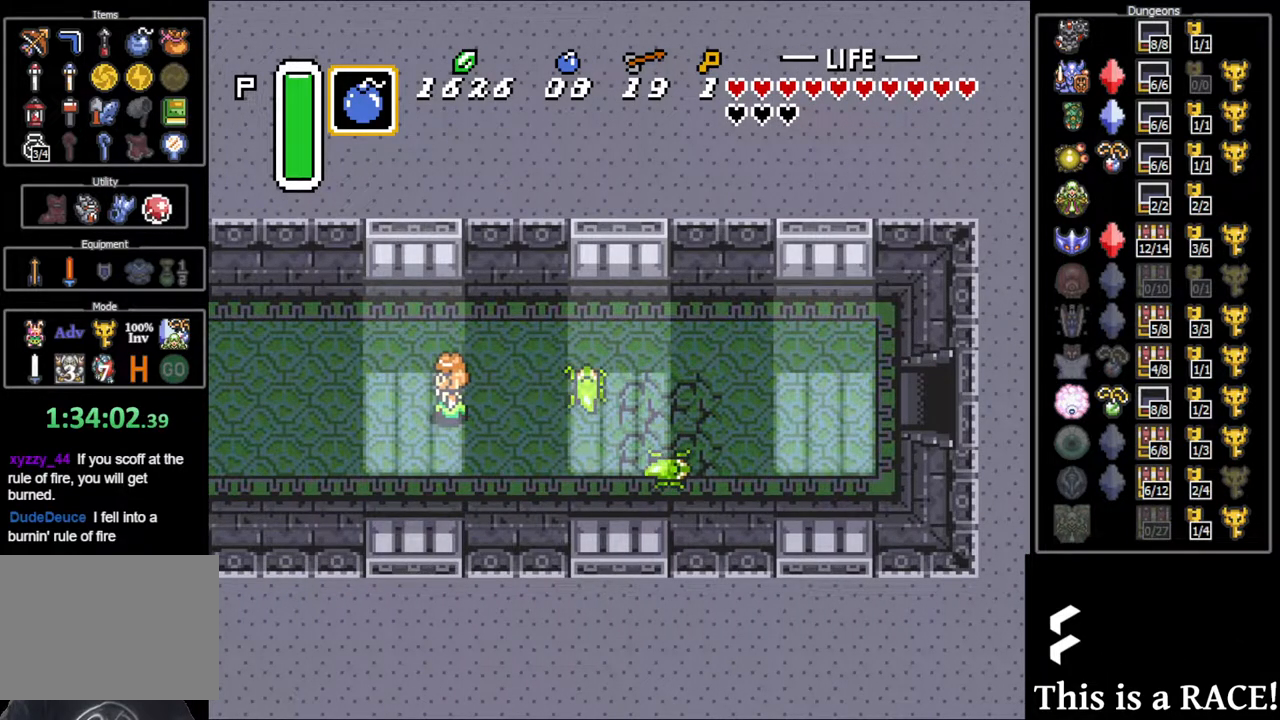
{"buttons": ["DPAD_LEFT"], "events": []}
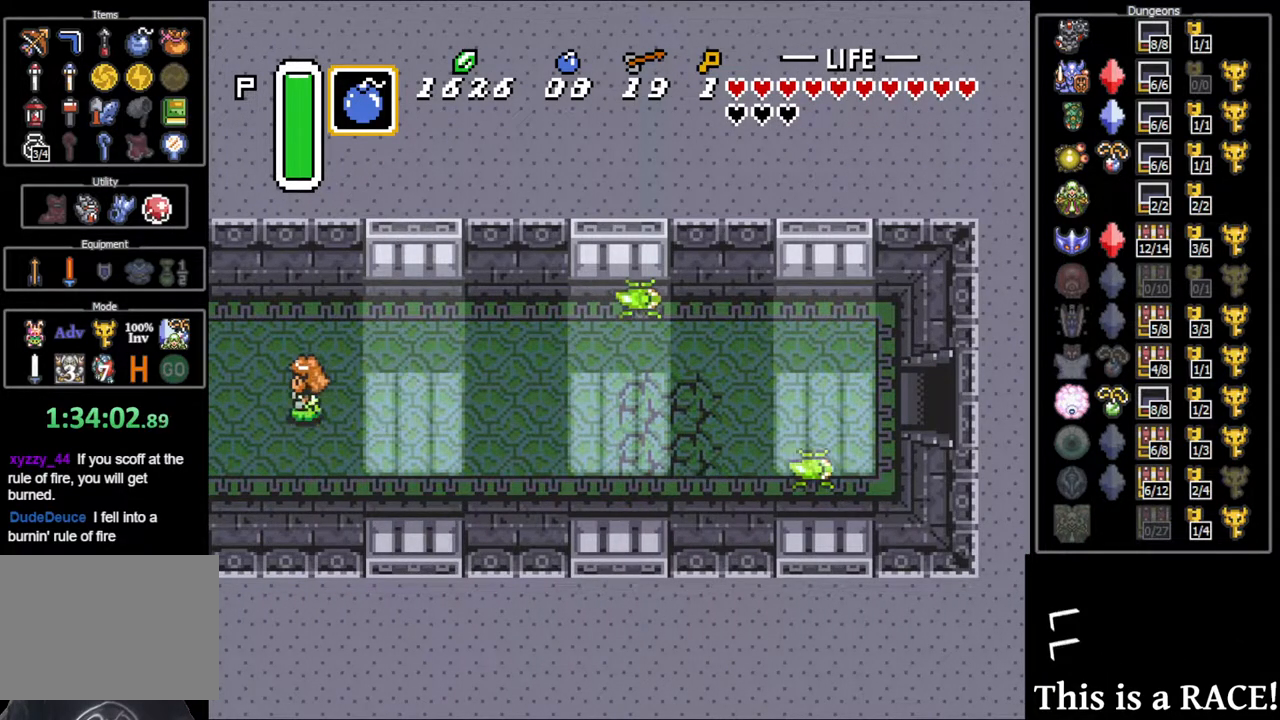
{"buttons": ["DPAD_LEFT"], "events": []}
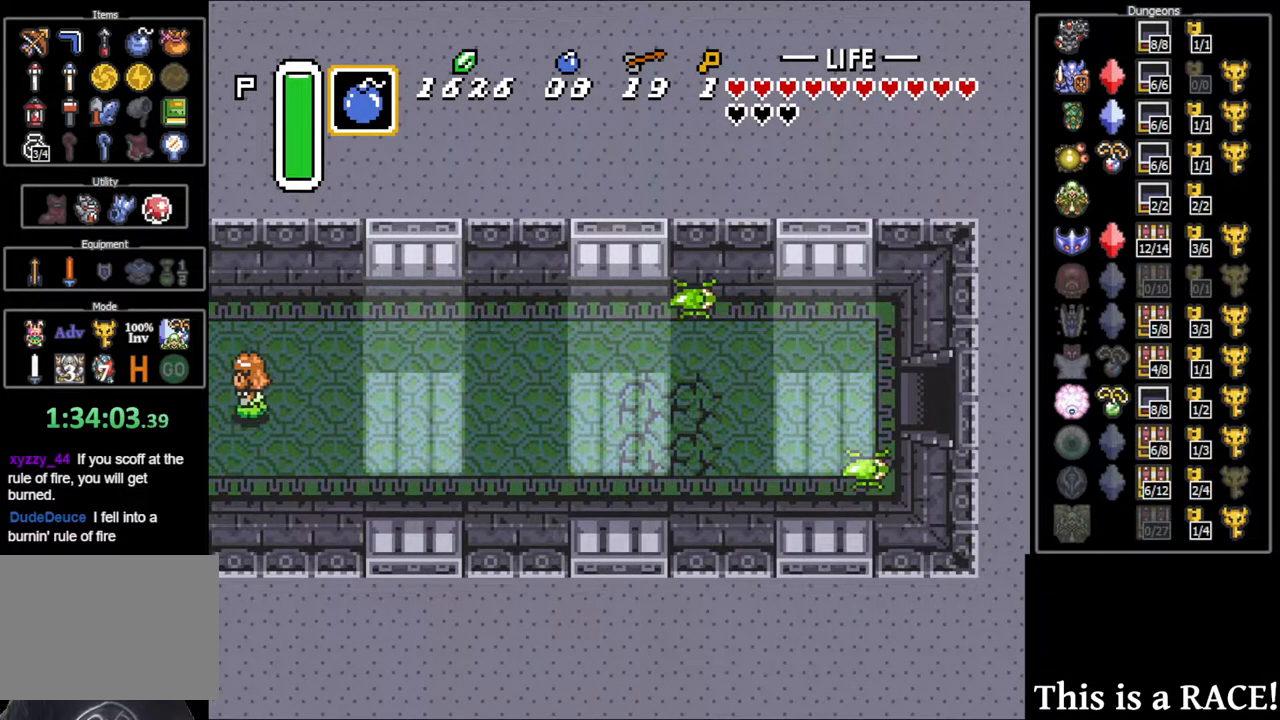
{"buttons": ["DPAD_LEFT"], "events": []}
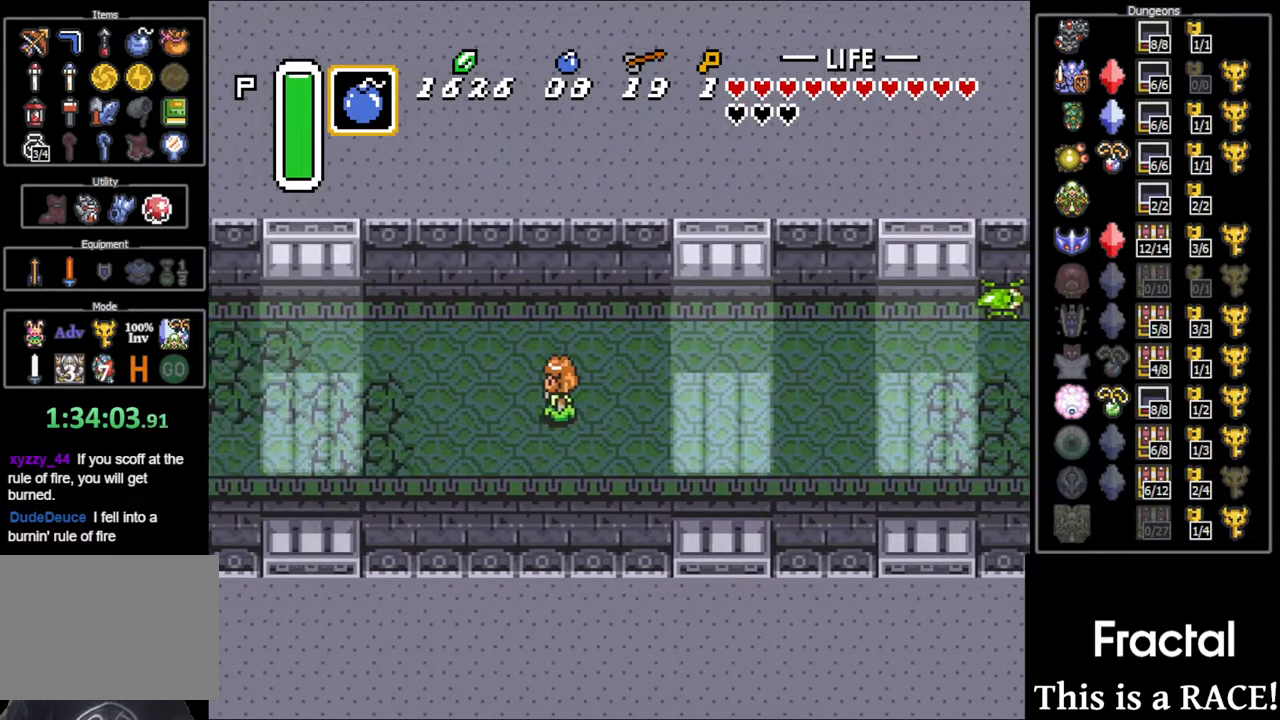
{"buttons": ["DPAD_LEFT"], "events": []}